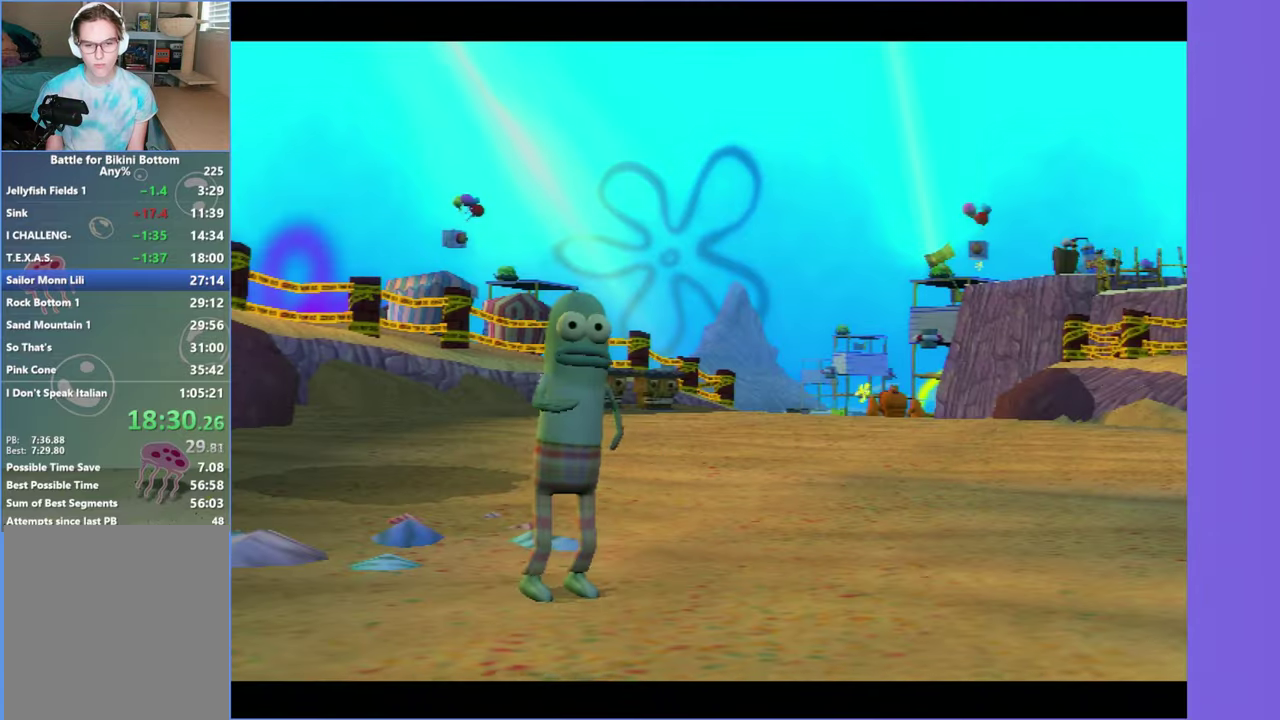
Gameplay with a controller (Xbox layout); each line is a JSON object with the inputs held at the frame after it. "events" lists button and stick changes between this image and that frame as [ms after this image, input, new state], when the widget could be followed in between. Not read: L3 R3.
{"buttons": ["A"], "left_stick": "up-right", "right_stick": "center", "events": [[100, "A", "down"], [134, "left_stick", "up-right"], [200, "left_stick", "center"], [217, "A", "up"], [317, "A", "down"], [317, "left_stick", "up-right"], [384, "A", "up"], [484, "A", "down"]]}
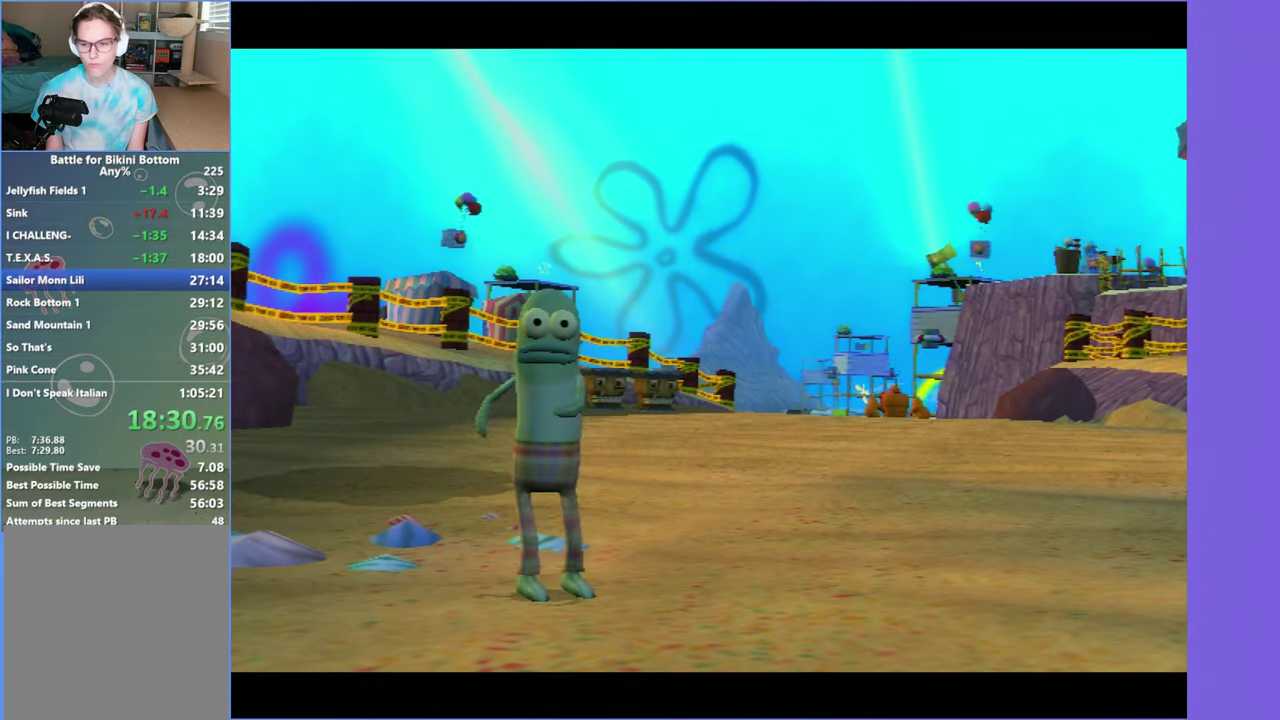
{"buttons": [], "left_stick": "up-right", "right_stick": "center", "events": [[67, "A", "up"], [167, "A", "down"], [250, "A", "up"], [334, "A", "down"], [434, "A", "up"]]}
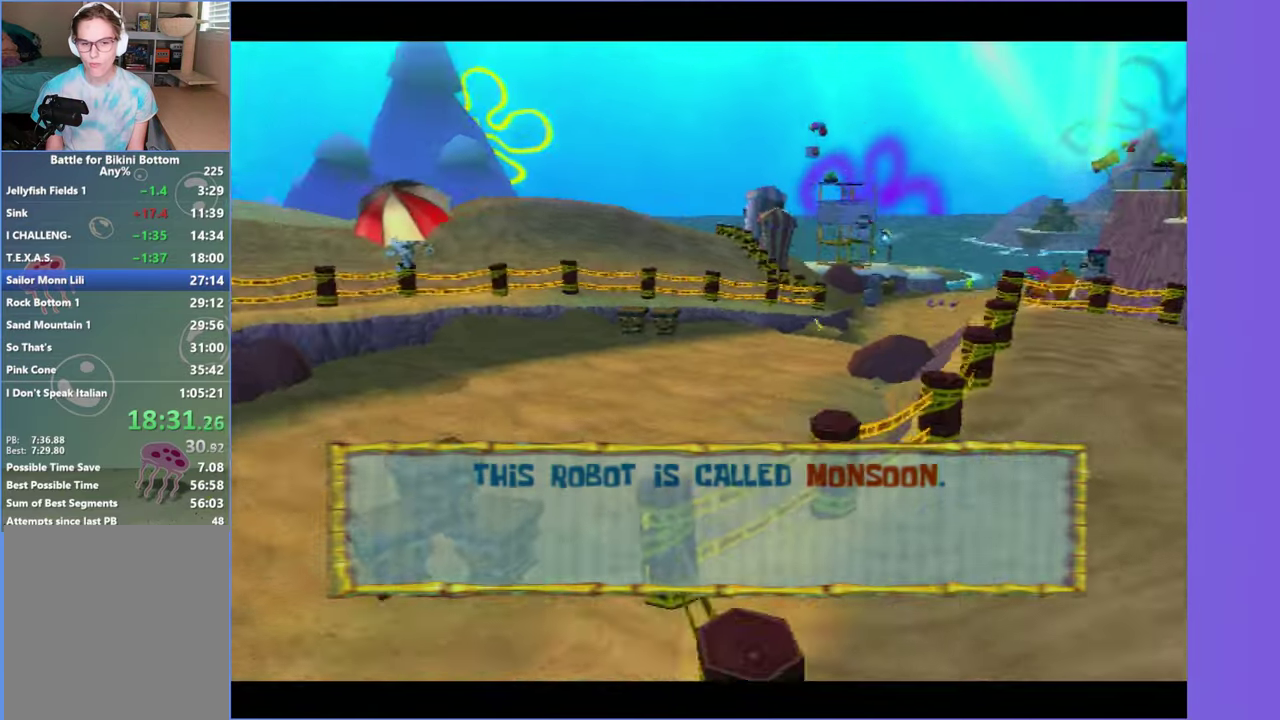
{"buttons": [], "left_stick": "up-right", "right_stick": "left", "events": [[67, "A", "down"], [117, "A", "up"], [217, "B", "down"], [317, "B", "up"], [484, "right_stick", "left"]]}
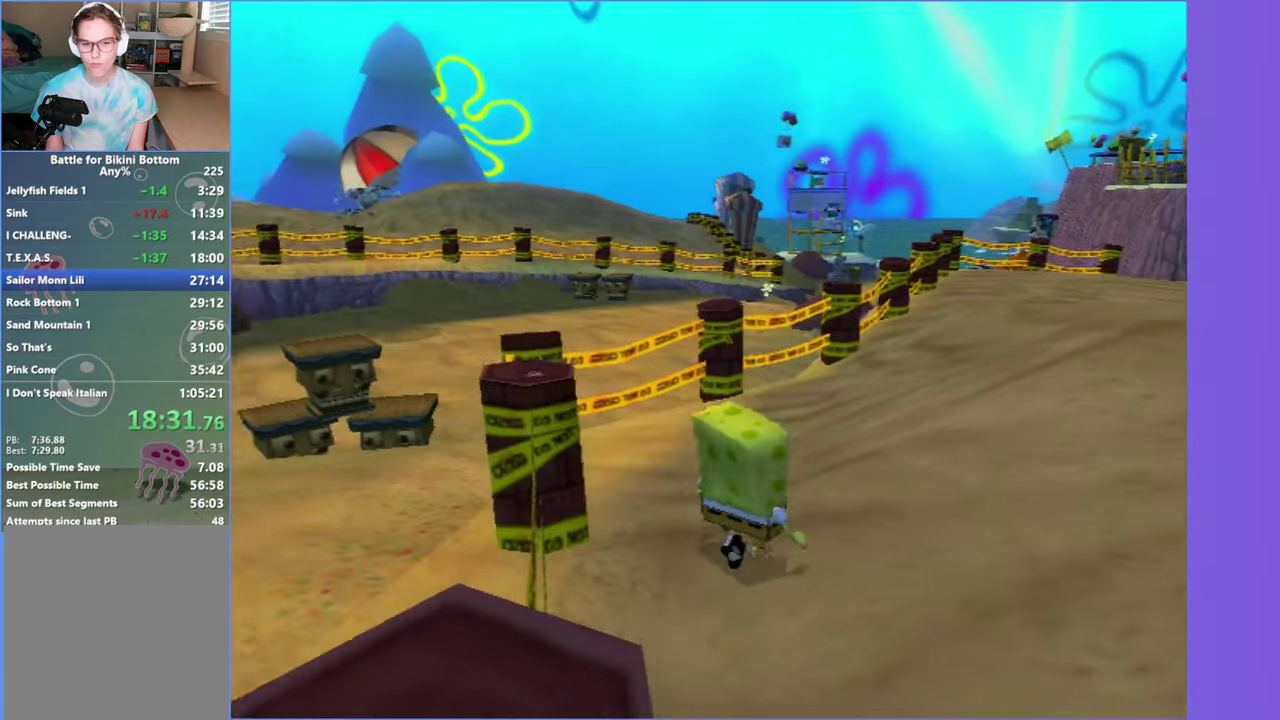
{"buttons": [], "left_stick": "up", "right_stick": "center", "events": [[67, "left_stick", "up"], [150, "right_stick", "center"], [234, "A", "down"], [367, "A", "up"]]}
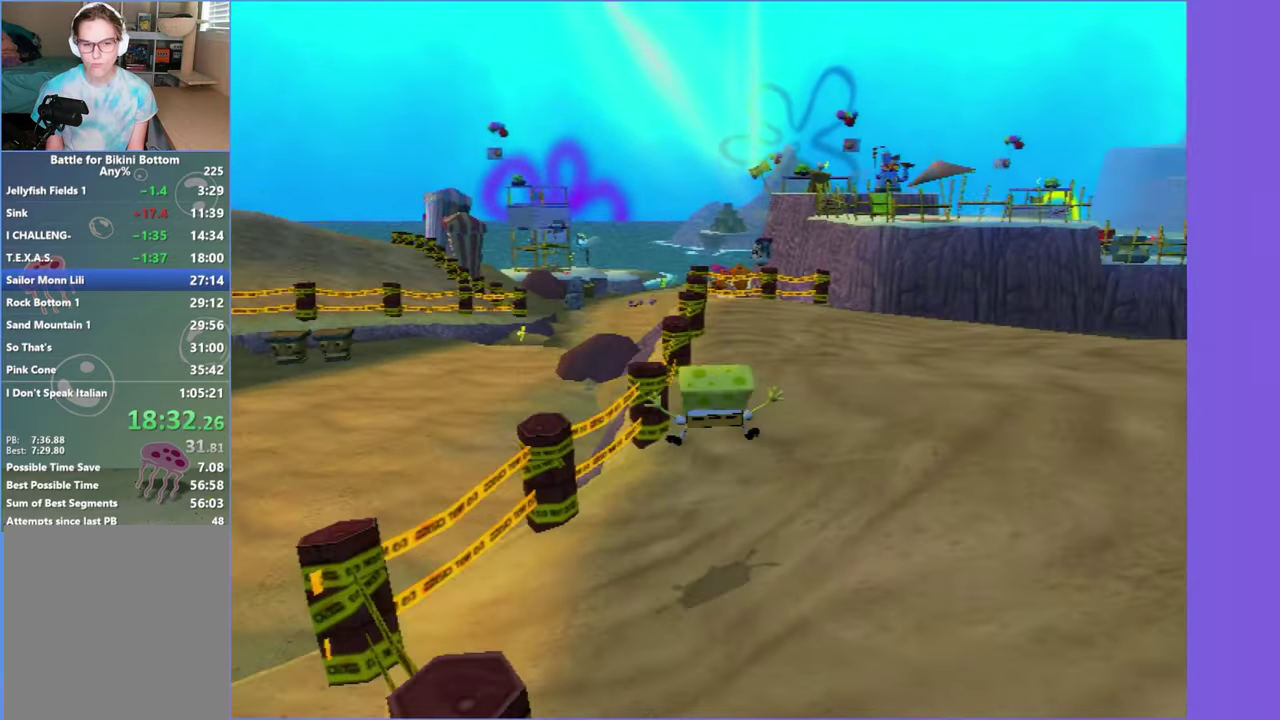
{"buttons": ["A"], "left_stick": "up-left", "right_stick": "center", "events": [[200, "left_stick", "up-left"], [284, "left_stick", "up"], [334, "A", "down"], [434, "left_stick", "up-left"]]}
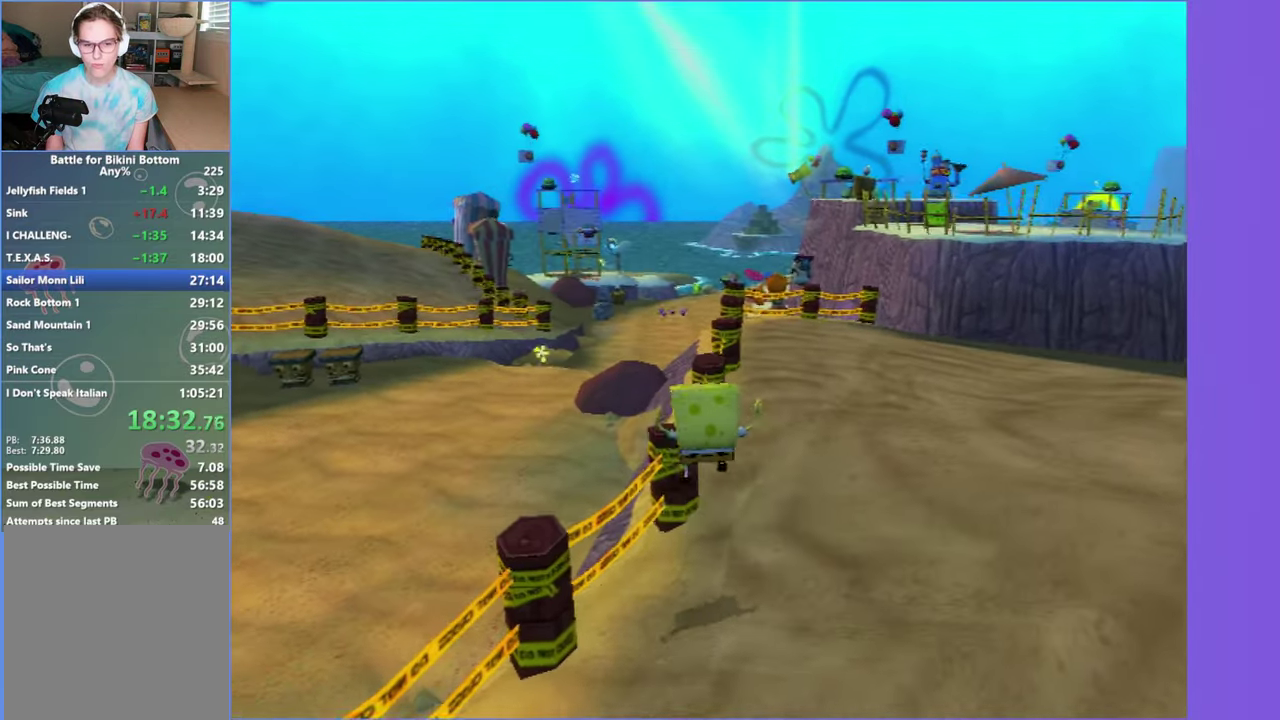
{"buttons": [], "left_stick": "up", "right_stick": "center", "events": [[34, "A", "up"], [50, "left_stick", "up"], [217, "right_stick", "left"], [267, "right_stick", "center"]]}
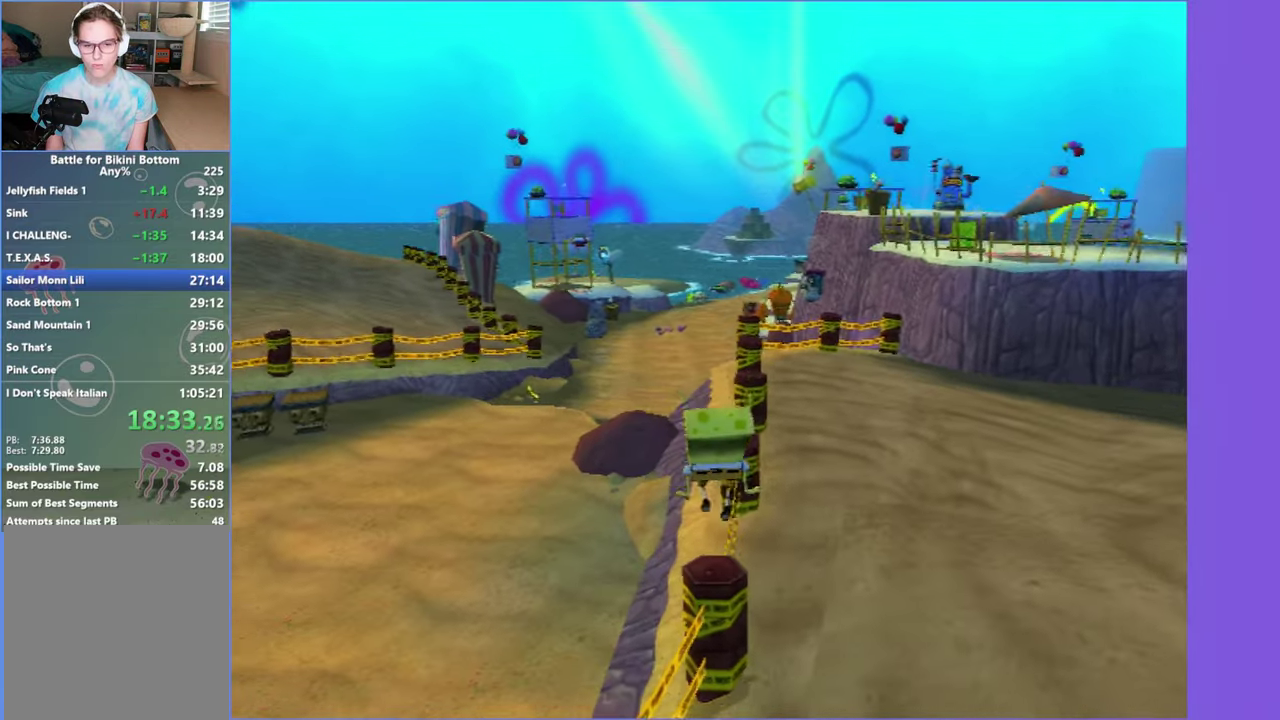
{"buttons": [], "left_stick": "up", "right_stick": "center", "events": [[67, "A", "down"], [134, "A", "up"], [167, "left_stick", "up-right"], [317, "left_stick", "up"]]}
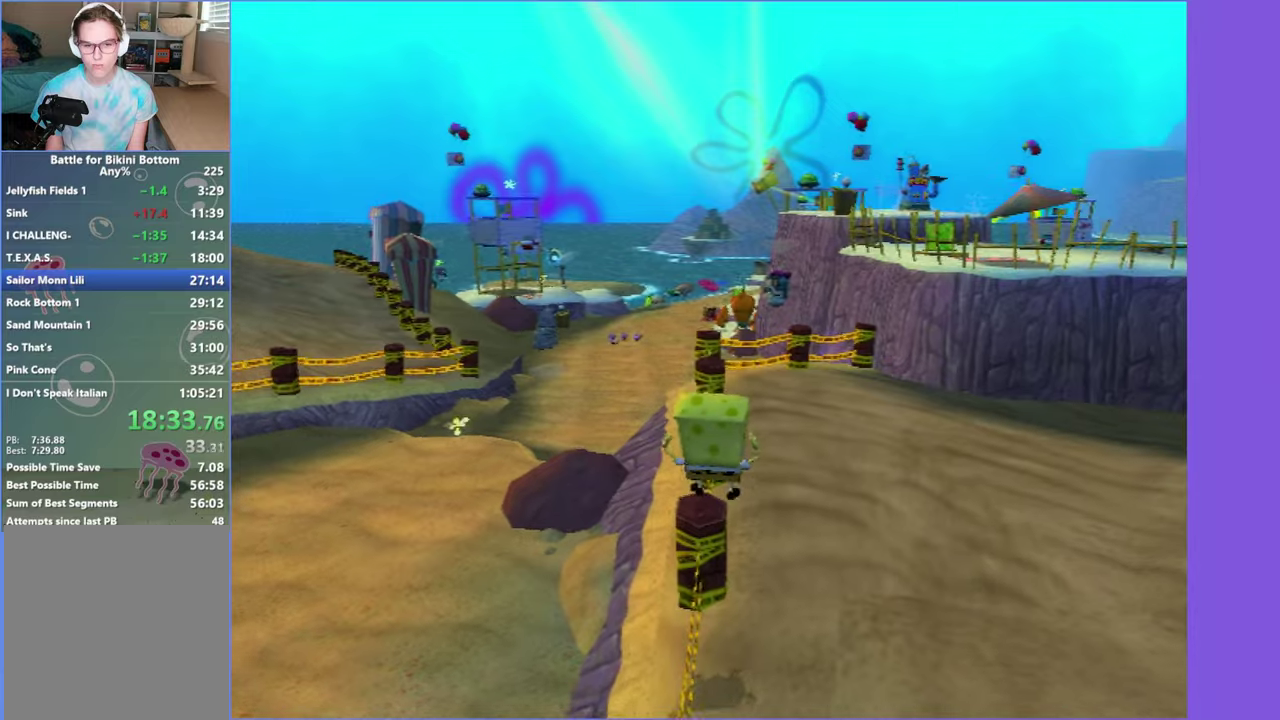
{"buttons": [], "left_stick": "up-left", "right_stick": "center", "events": [[150, "A", "down"], [216, "A", "up"], [483, "left_stick", "up-left"]]}
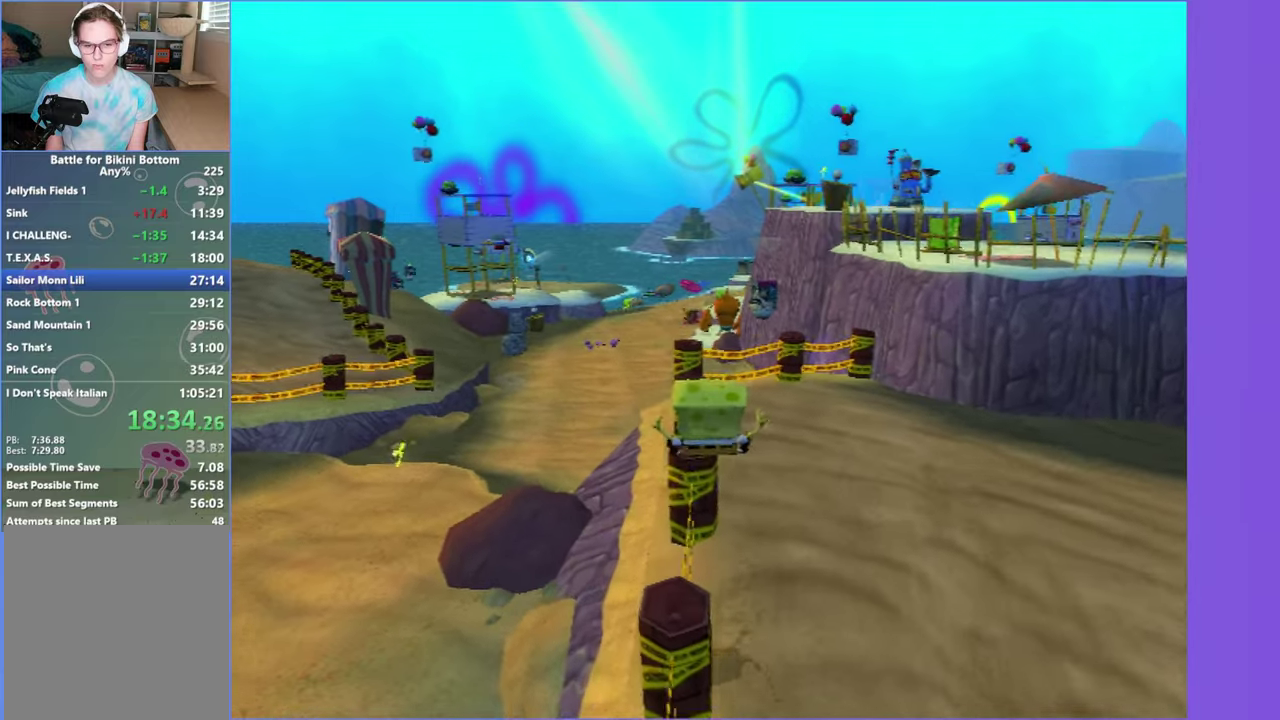
{"buttons": [], "left_stick": "up", "right_stick": "center", "events": [[50, "left_stick", "up"], [216, "A", "down"], [300, "A", "up"]]}
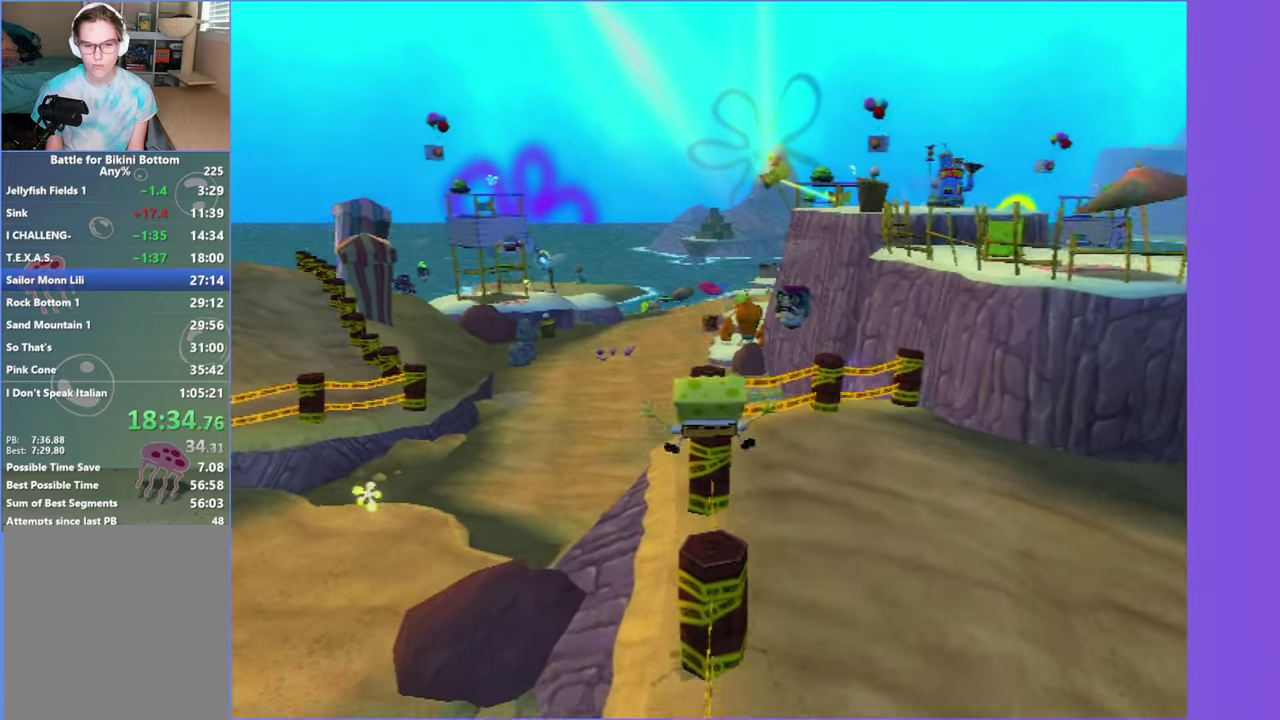
{"buttons": [], "left_stick": "up", "right_stick": "center", "events": [[350, "A", "down"], [450, "A", "up"]]}
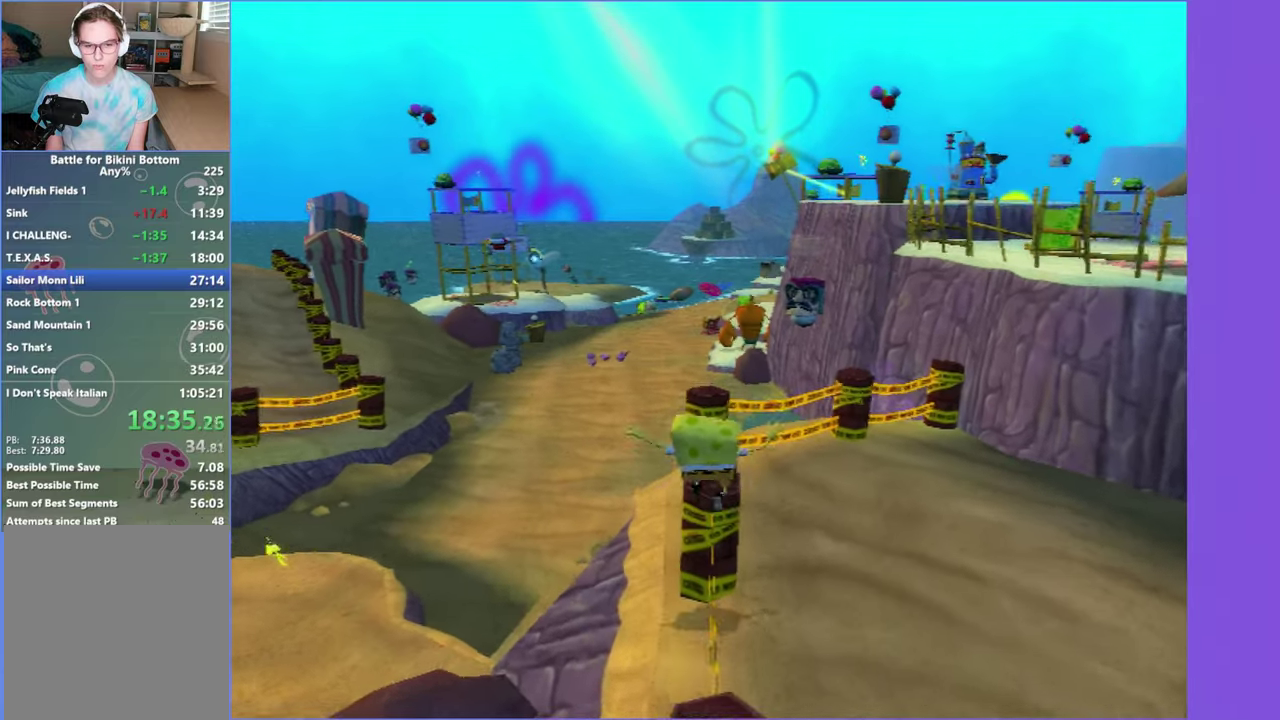
{"buttons": [], "left_stick": "up", "right_stick": "center", "events": [[83, "A", "down"], [133, "A", "up"]]}
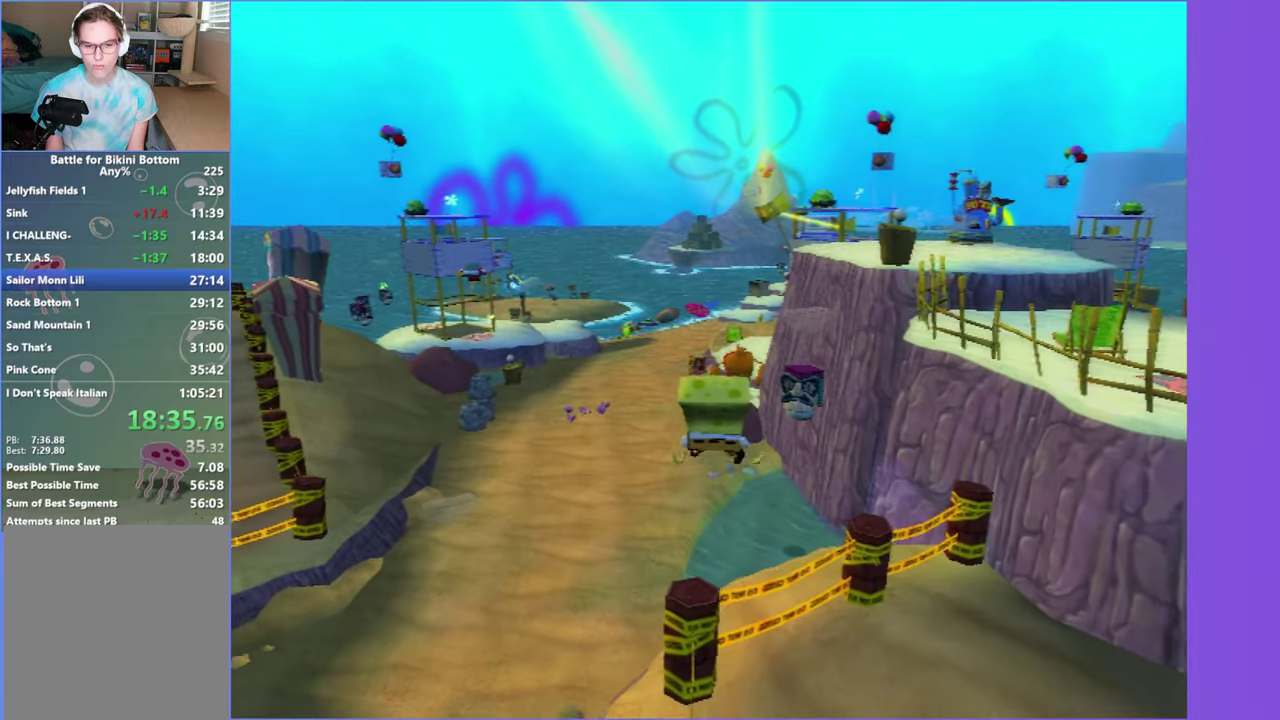
{"buttons": [], "left_stick": "up", "right_stick": "center", "events": []}
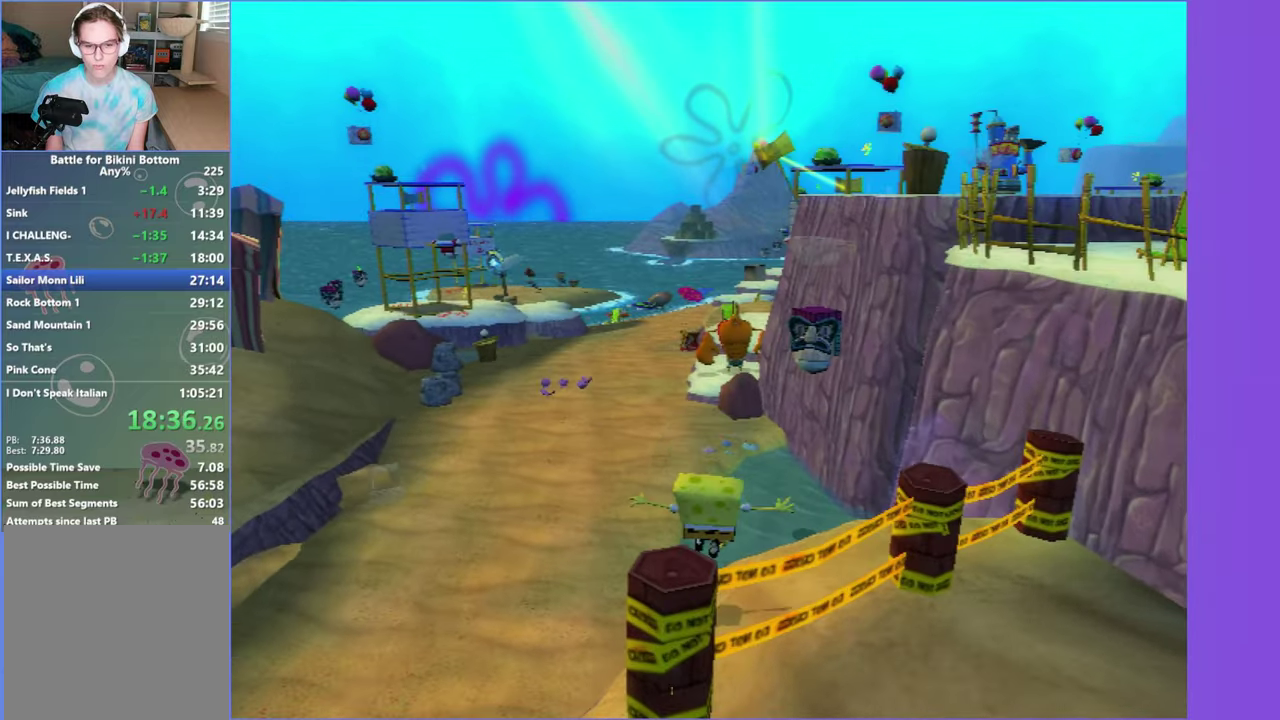
{"buttons": [], "left_stick": "up-right", "right_stick": "center", "events": [[100, "left_stick", "up-left"], [216, "B", "down"], [300, "B", "up"], [333, "left_stick", "up"], [450, "left_stick", "up-right"]]}
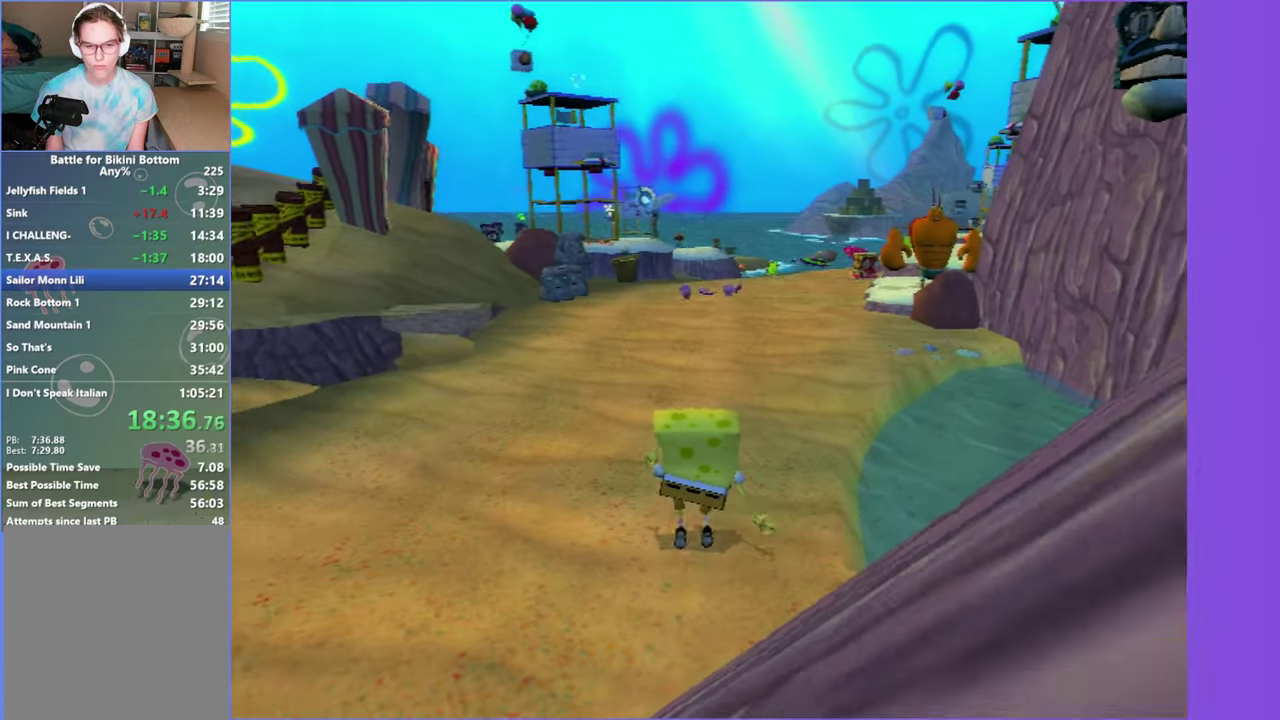
{"buttons": [], "left_stick": "up", "right_stick": "center", "events": [[166, "right_stick", "left"], [300, "right_stick", "center"], [433, "left_stick", "up"]]}
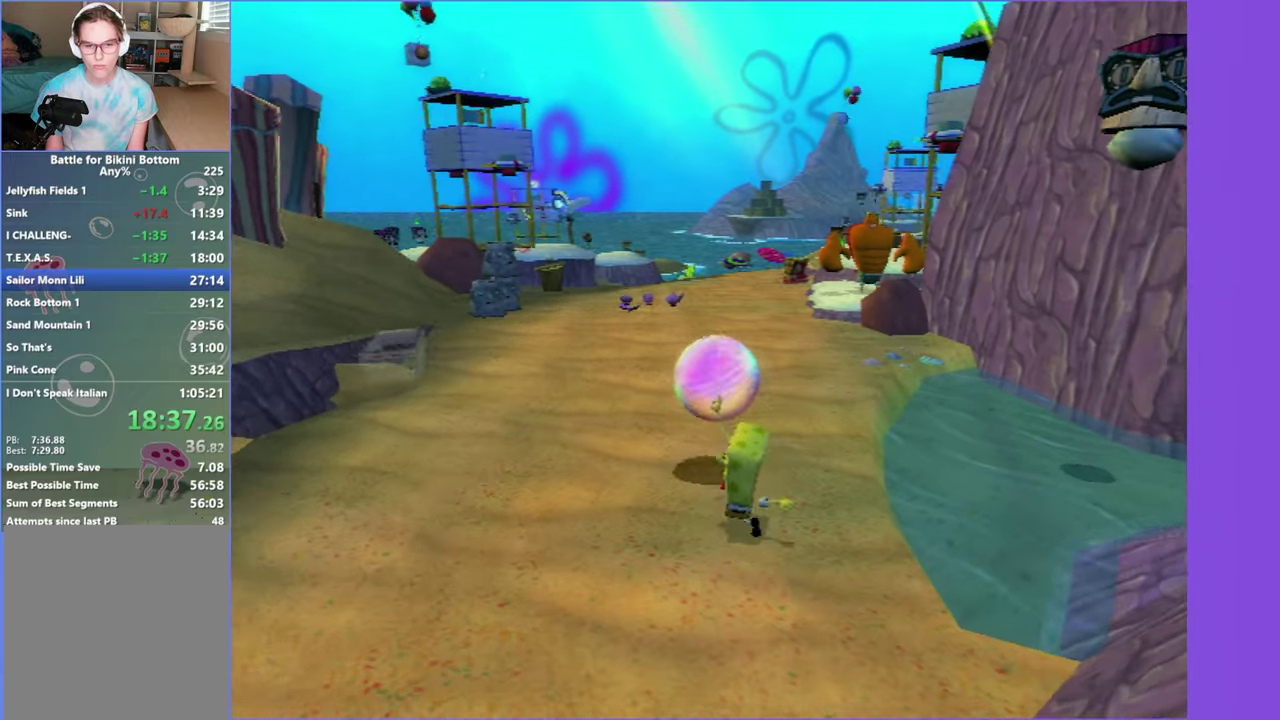
{"buttons": [], "left_stick": "up", "right_stick": "center", "events": [[350, "left_stick", "up-right"], [466, "left_stick", "up"]]}
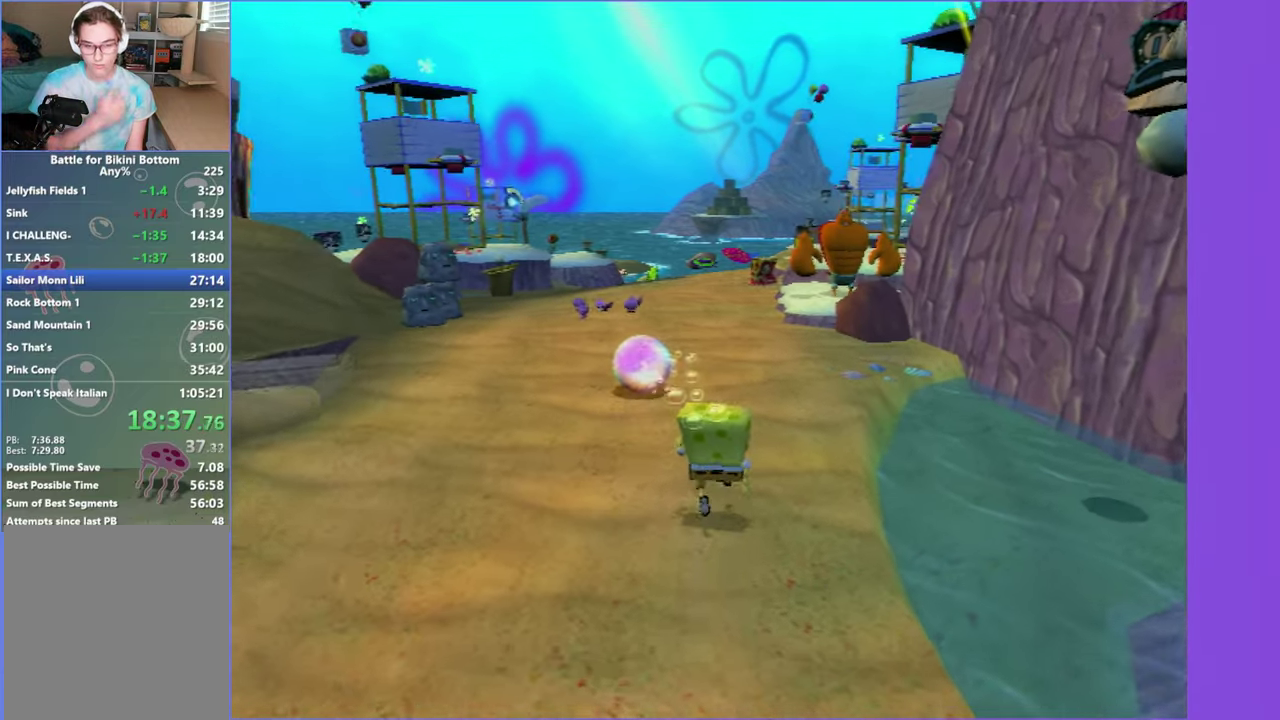
{"buttons": [], "left_stick": "up", "right_stick": "center", "events": []}
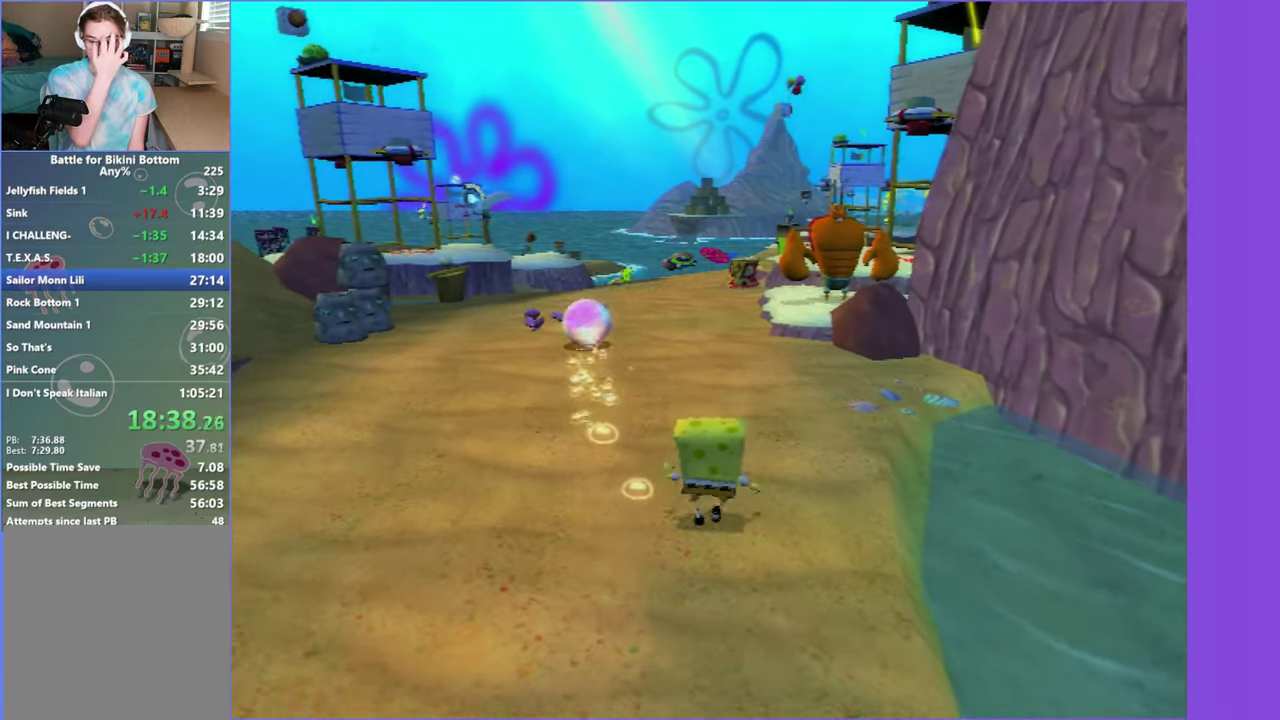
{"buttons": [], "left_stick": "up", "right_stick": "center", "events": []}
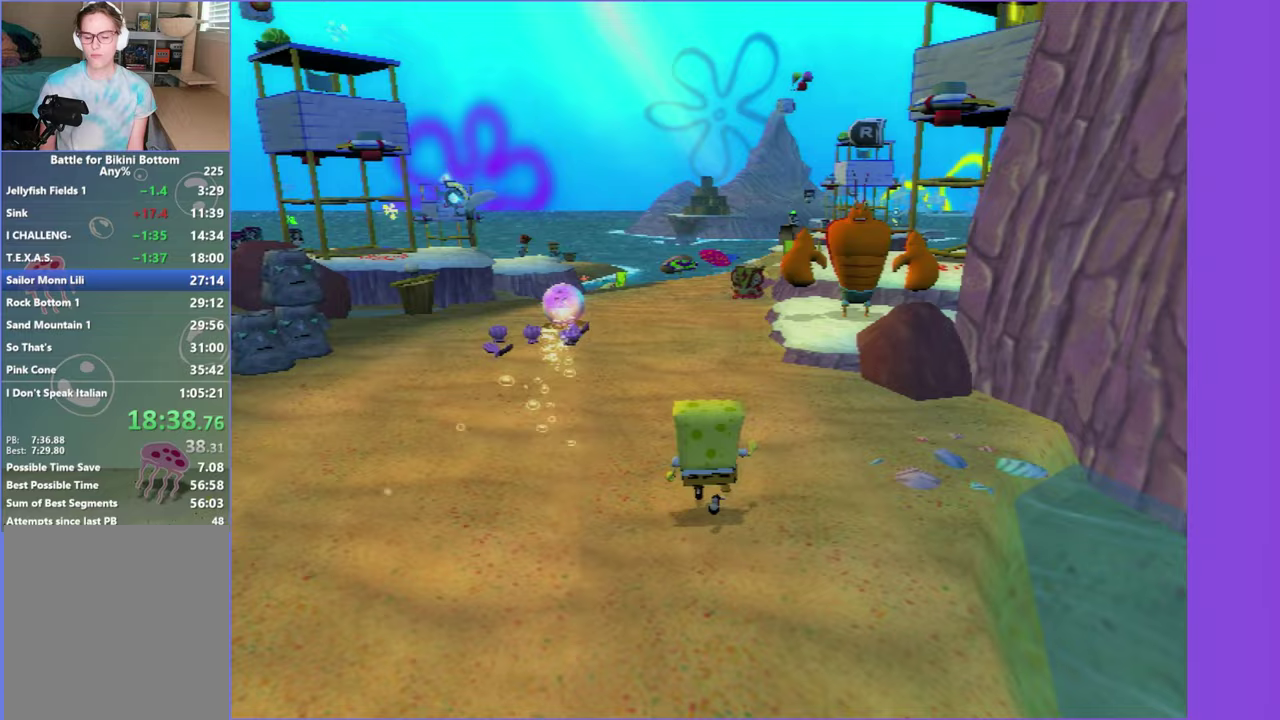
{"buttons": [], "left_stick": "up", "right_stick": "center", "events": []}
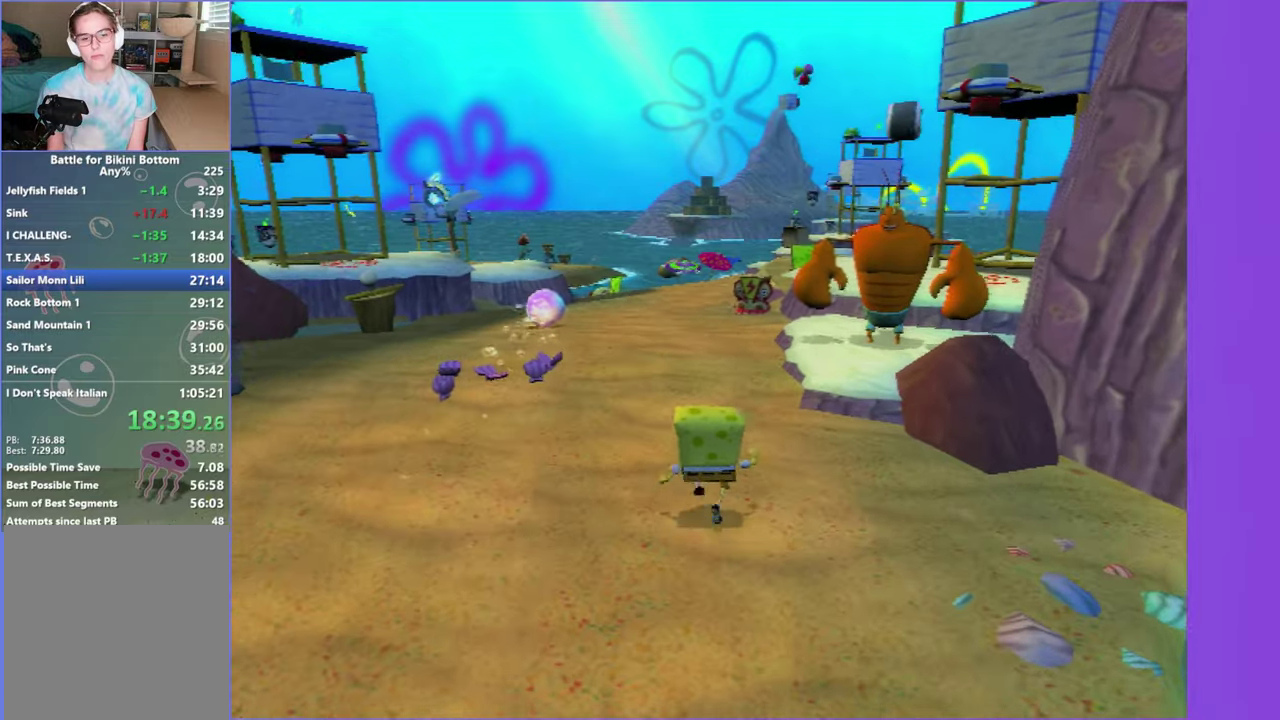
{"buttons": [], "left_stick": "up", "right_stick": "center", "events": []}
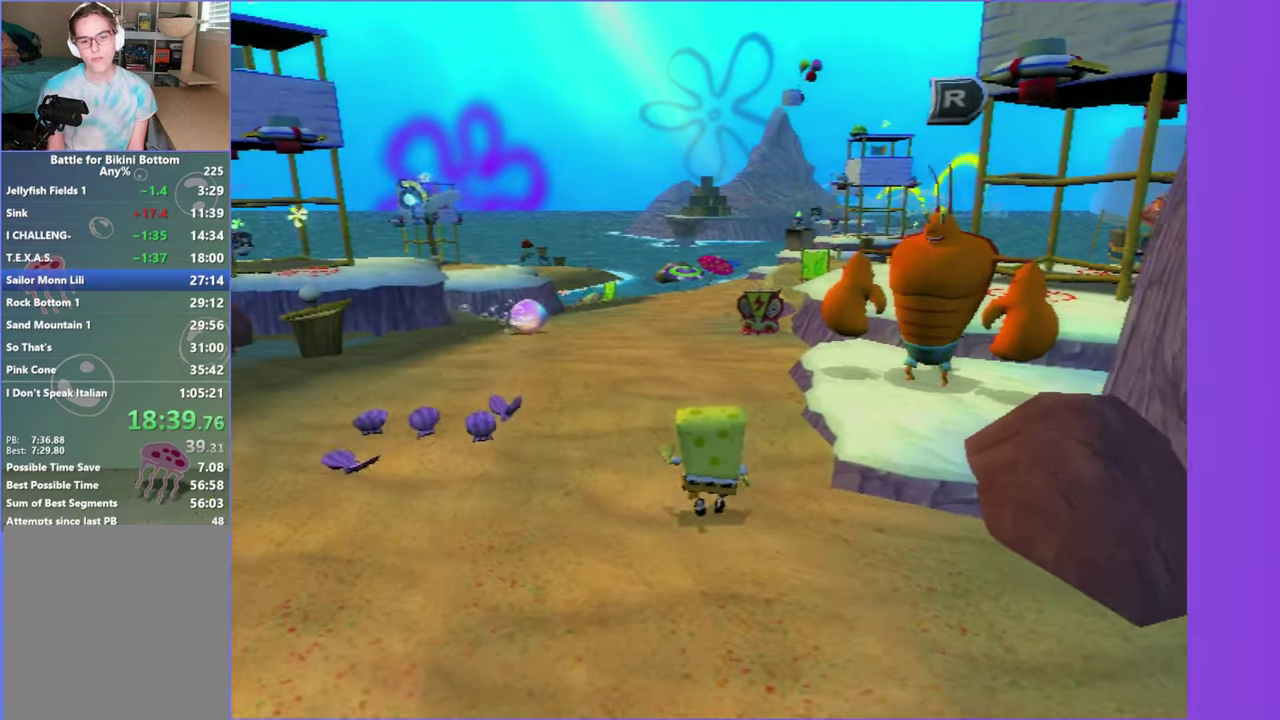
{"buttons": ["B"], "left_stick": "up", "right_stick": "center", "events": [[450, "B", "down"]]}
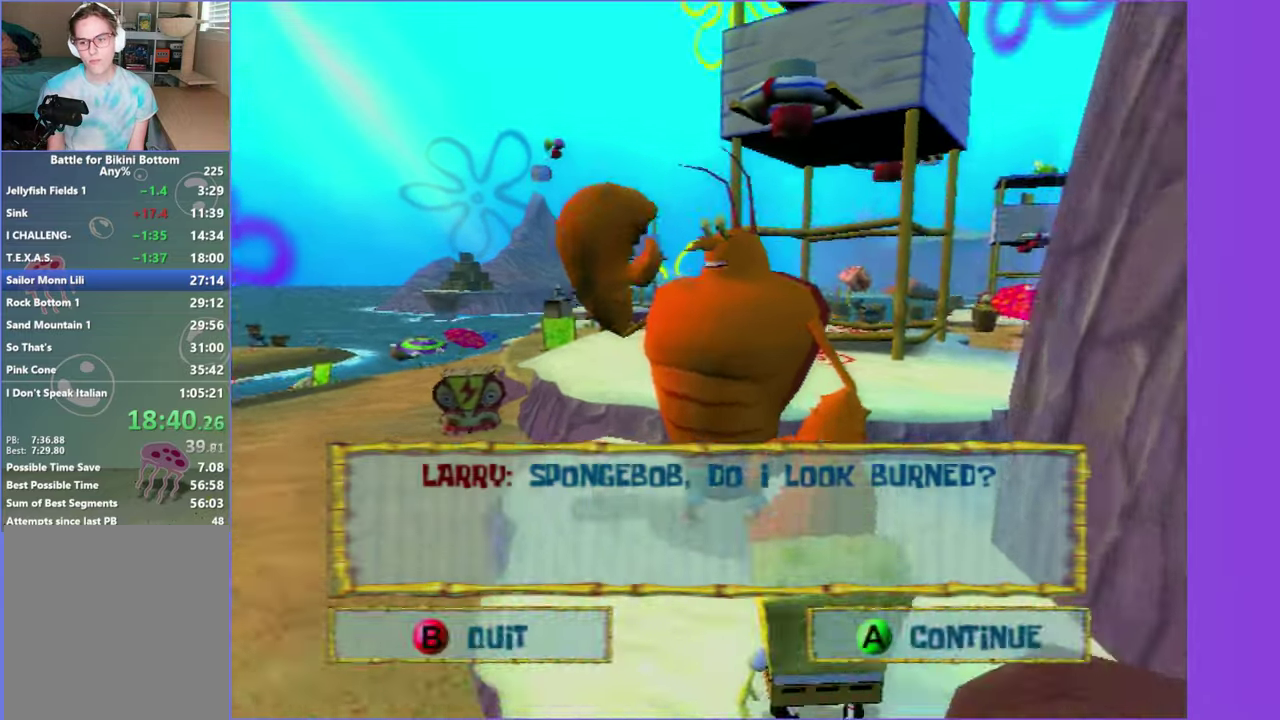
{"buttons": [], "left_stick": "up-left", "right_stick": "center", "events": [[17, "B", "up"], [83, "left_stick", "up-left"], [200, "A", "down"], [333, "A", "up"]]}
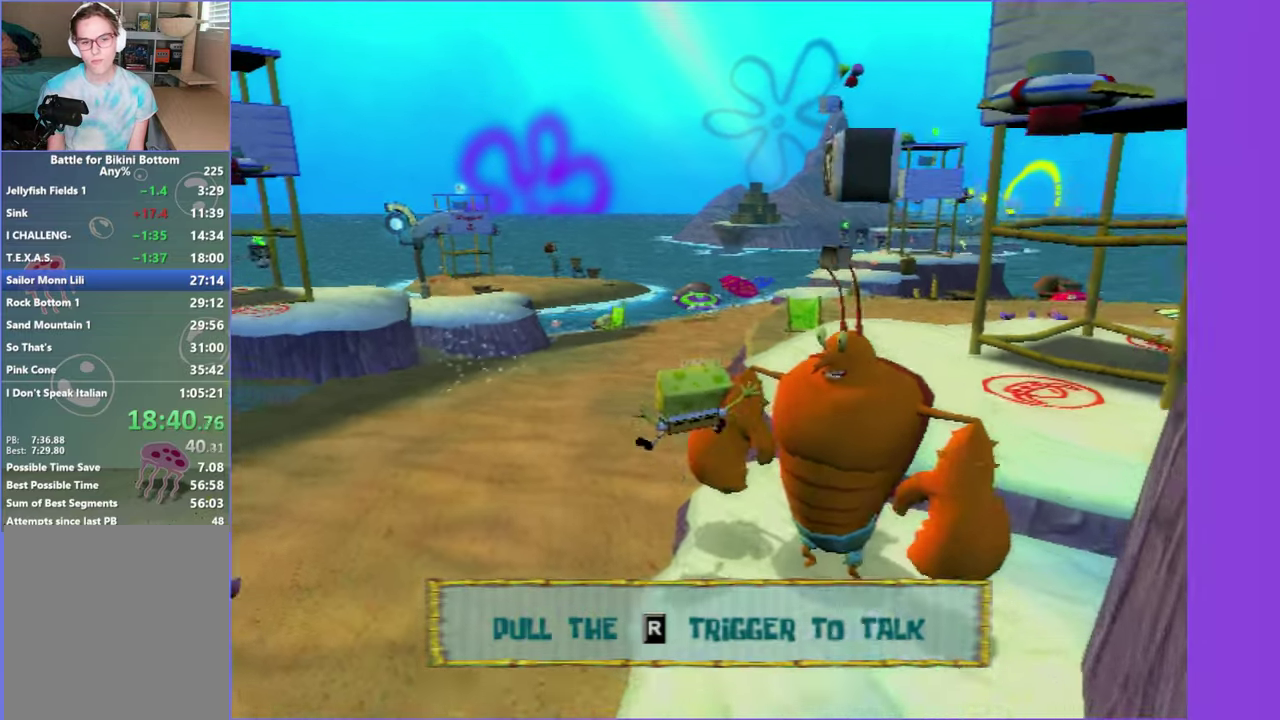
{"buttons": [], "left_stick": "up", "right_stick": "center", "events": [[67, "left_stick", "up"]]}
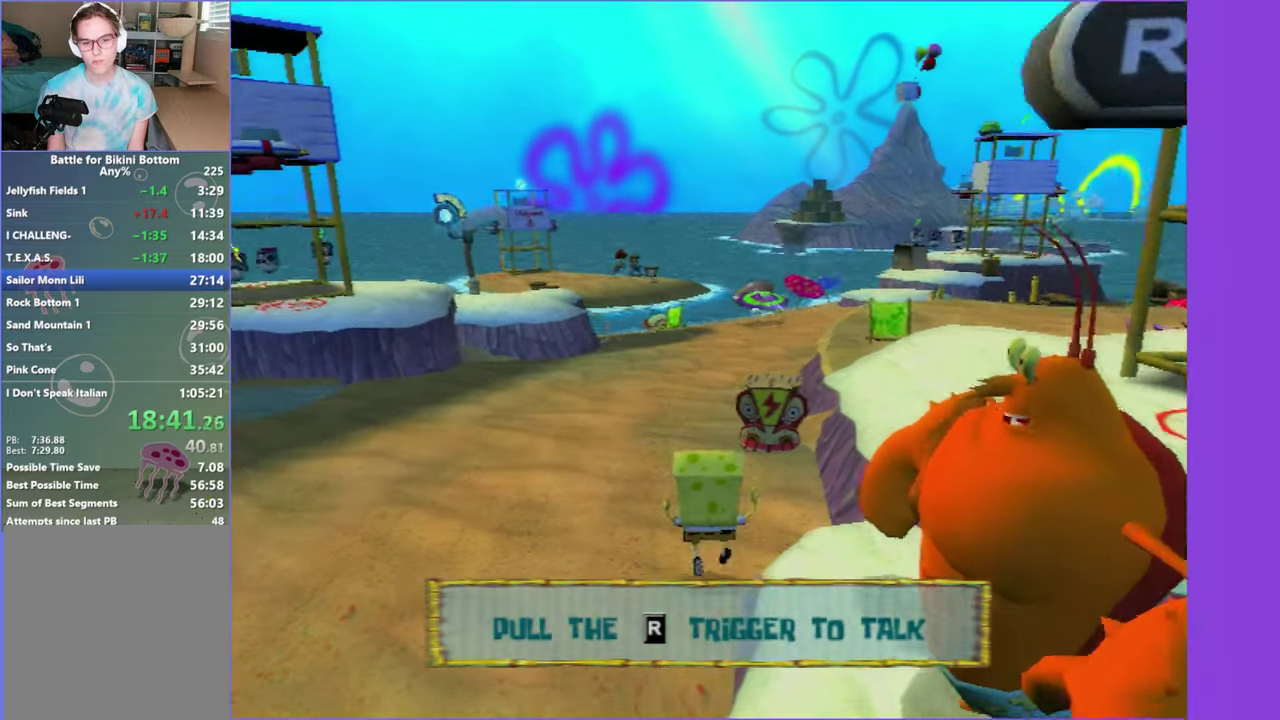
{"buttons": [], "left_stick": "up", "right_stick": "center", "events": [[167, "A", "down"], [250, "A", "up"], [350, "A", "down"], [450, "A", "up"]]}
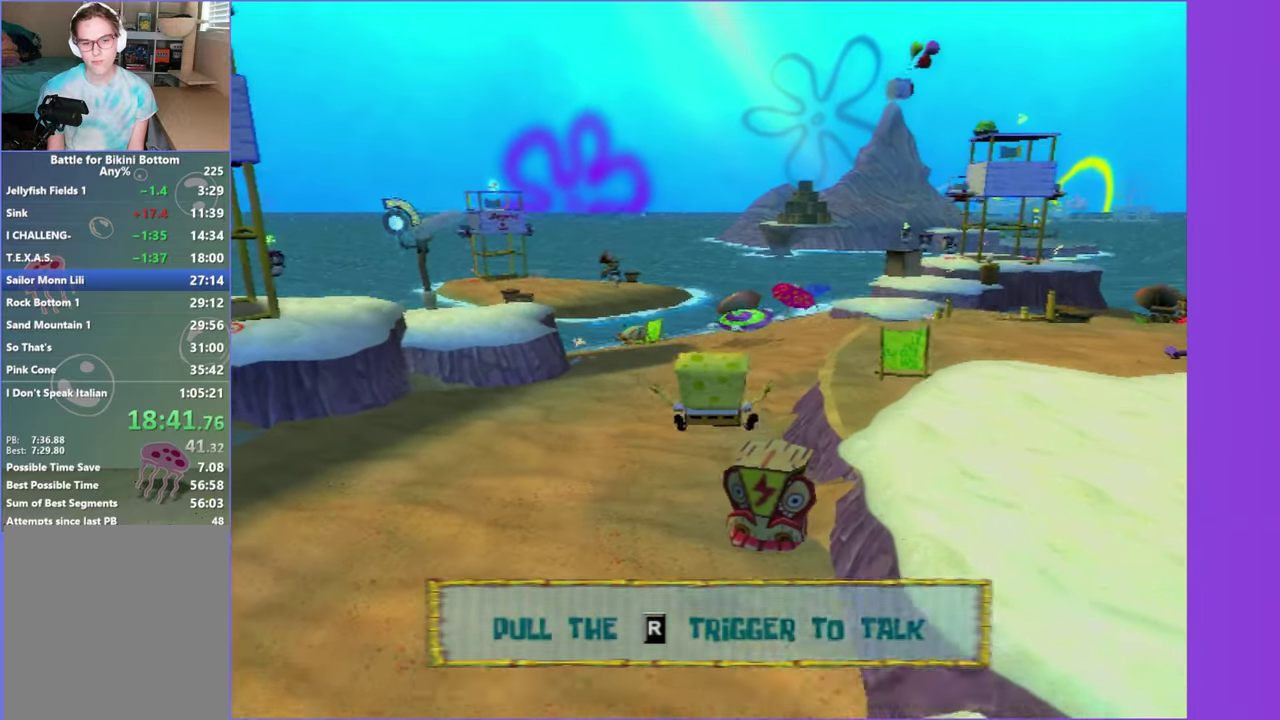
{"buttons": [], "left_stick": "up", "right_stick": "center", "events": [[50, "left_stick", "up-right"], [167, "left_stick", "up"]]}
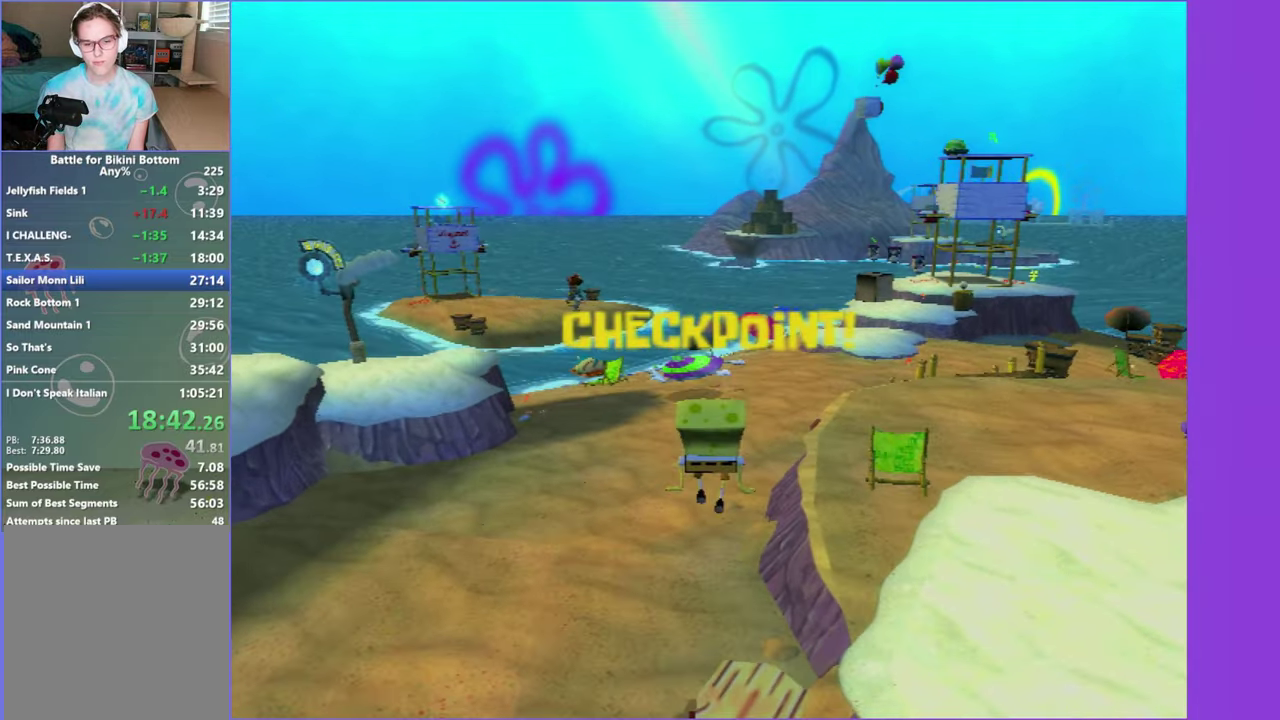
{"buttons": [], "left_stick": "up", "right_stick": "center", "events": [[233, "A", "down"], [300, "A", "up"]]}
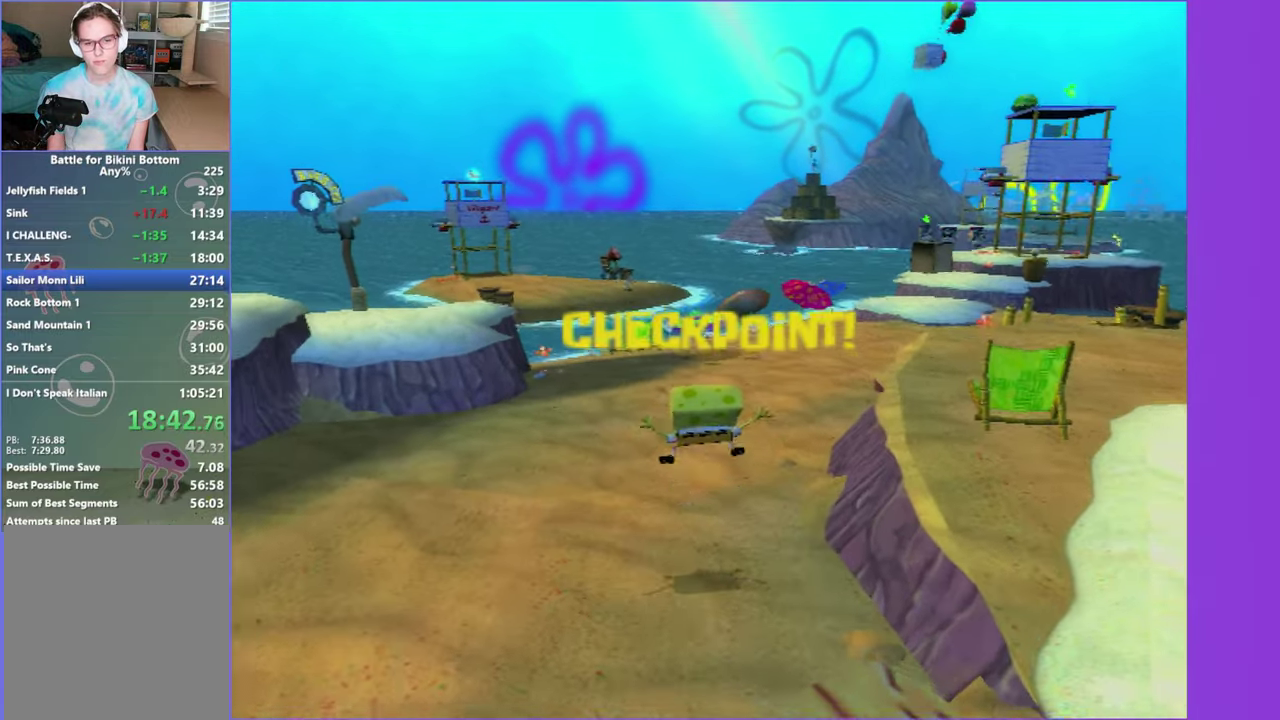
{"buttons": [], "left_stick": "up", "right_stick": "center", "events": []}
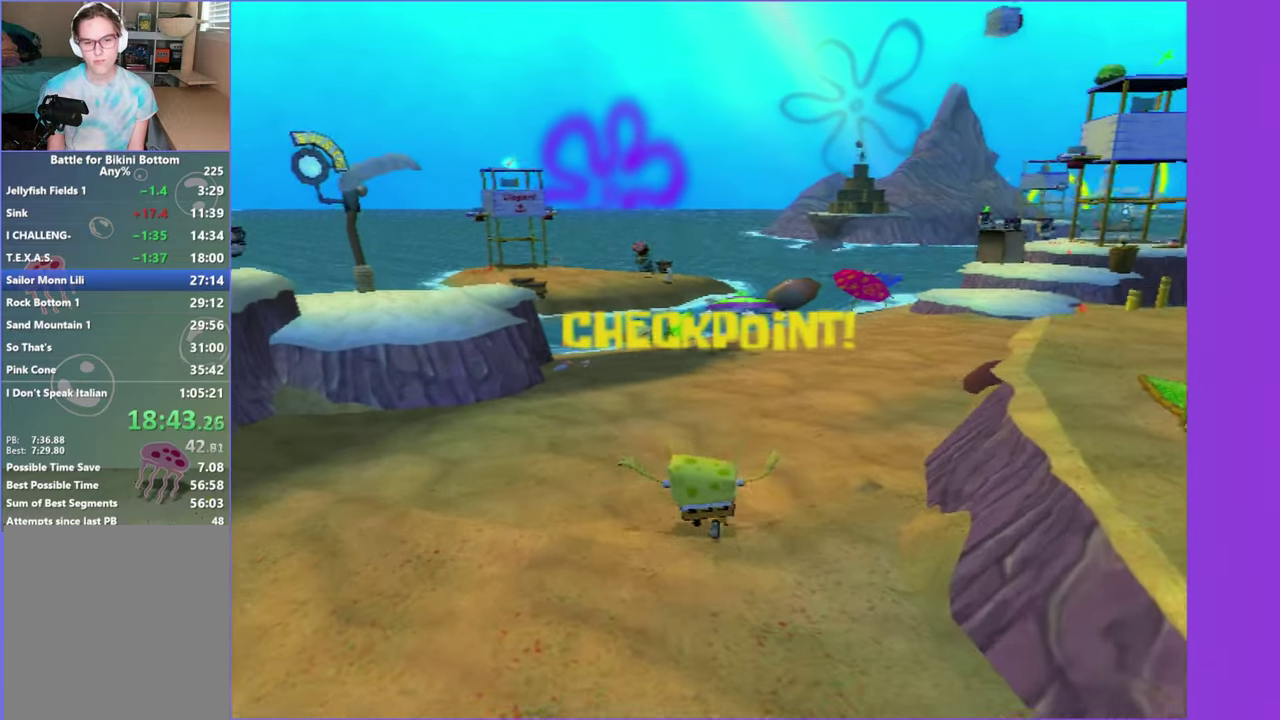
{"buttons": [], "left_stick": "up", "right_stick": "center", "events": []}
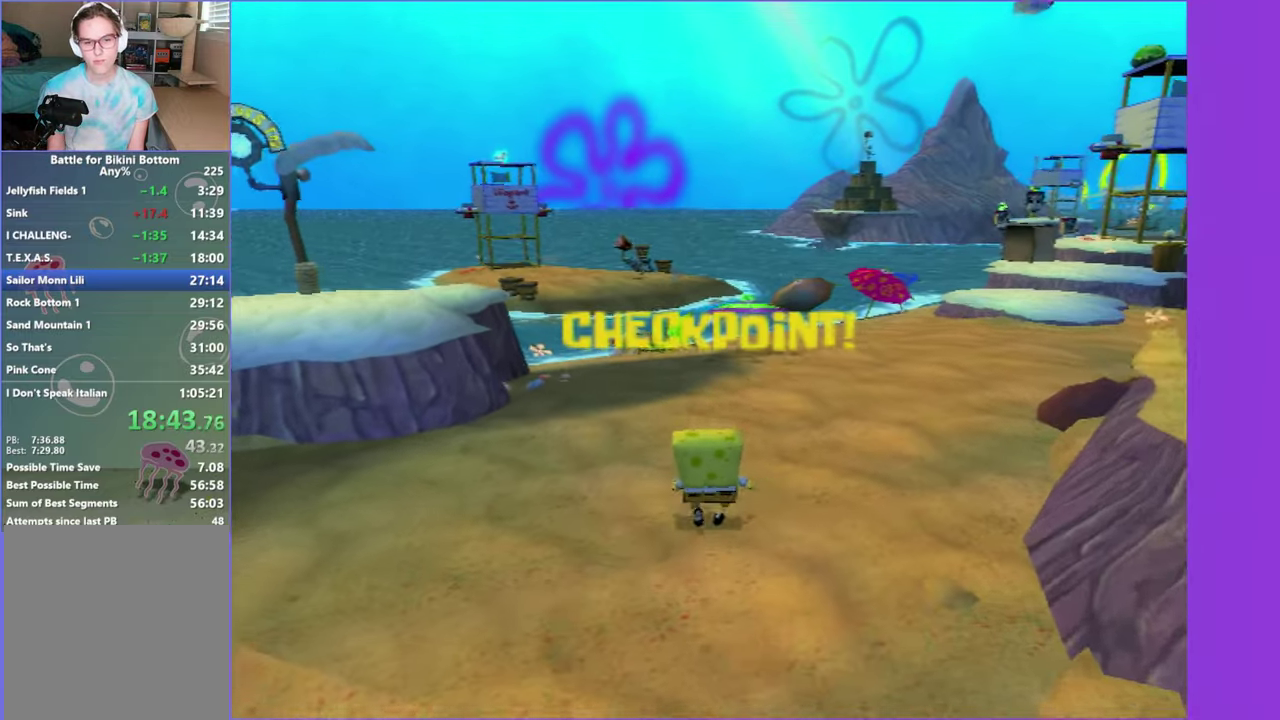
{"buttons": [], "left_stick": "up", "right_stick": "center", "events": []}
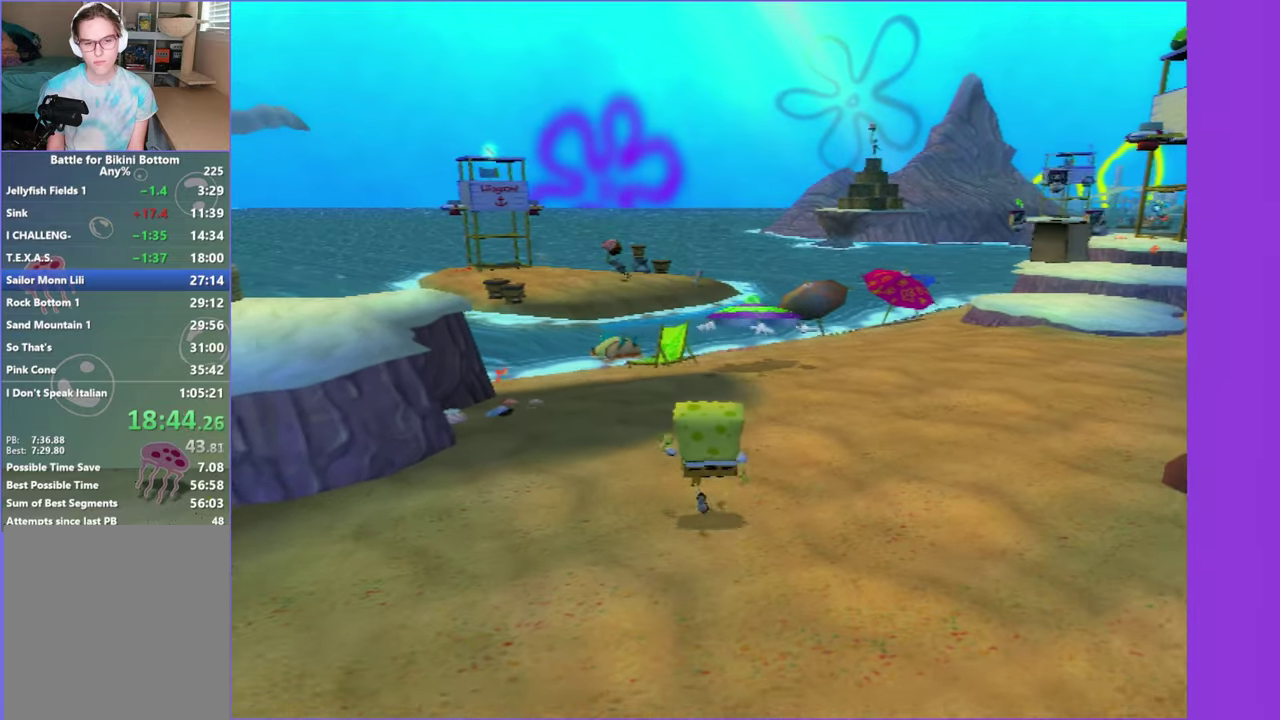
{"buttons": ["A"], "left_stick": "up", "right_stick": "center", "events": [[500, "A", "down"]]}
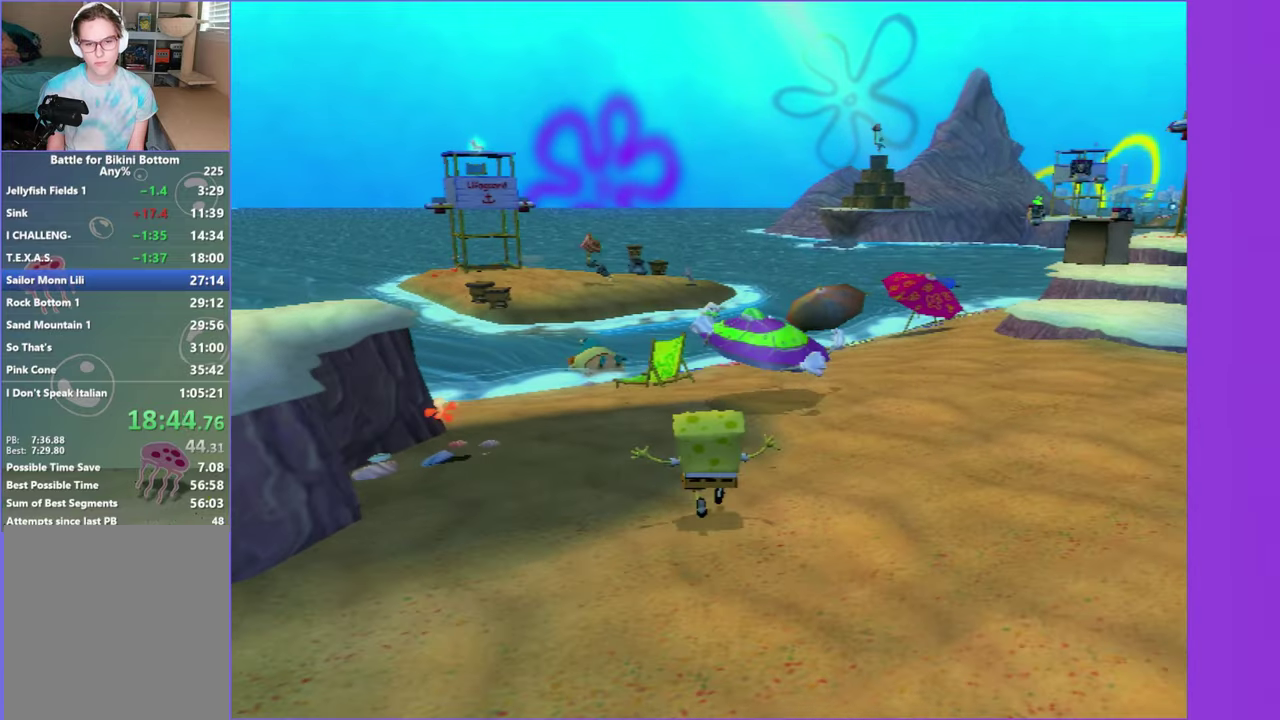
{"buttons": ["A"], "left_stick": "up", "right_stick": "center", "events": [[134, "A", "up"], [317, "A", "down"]]}